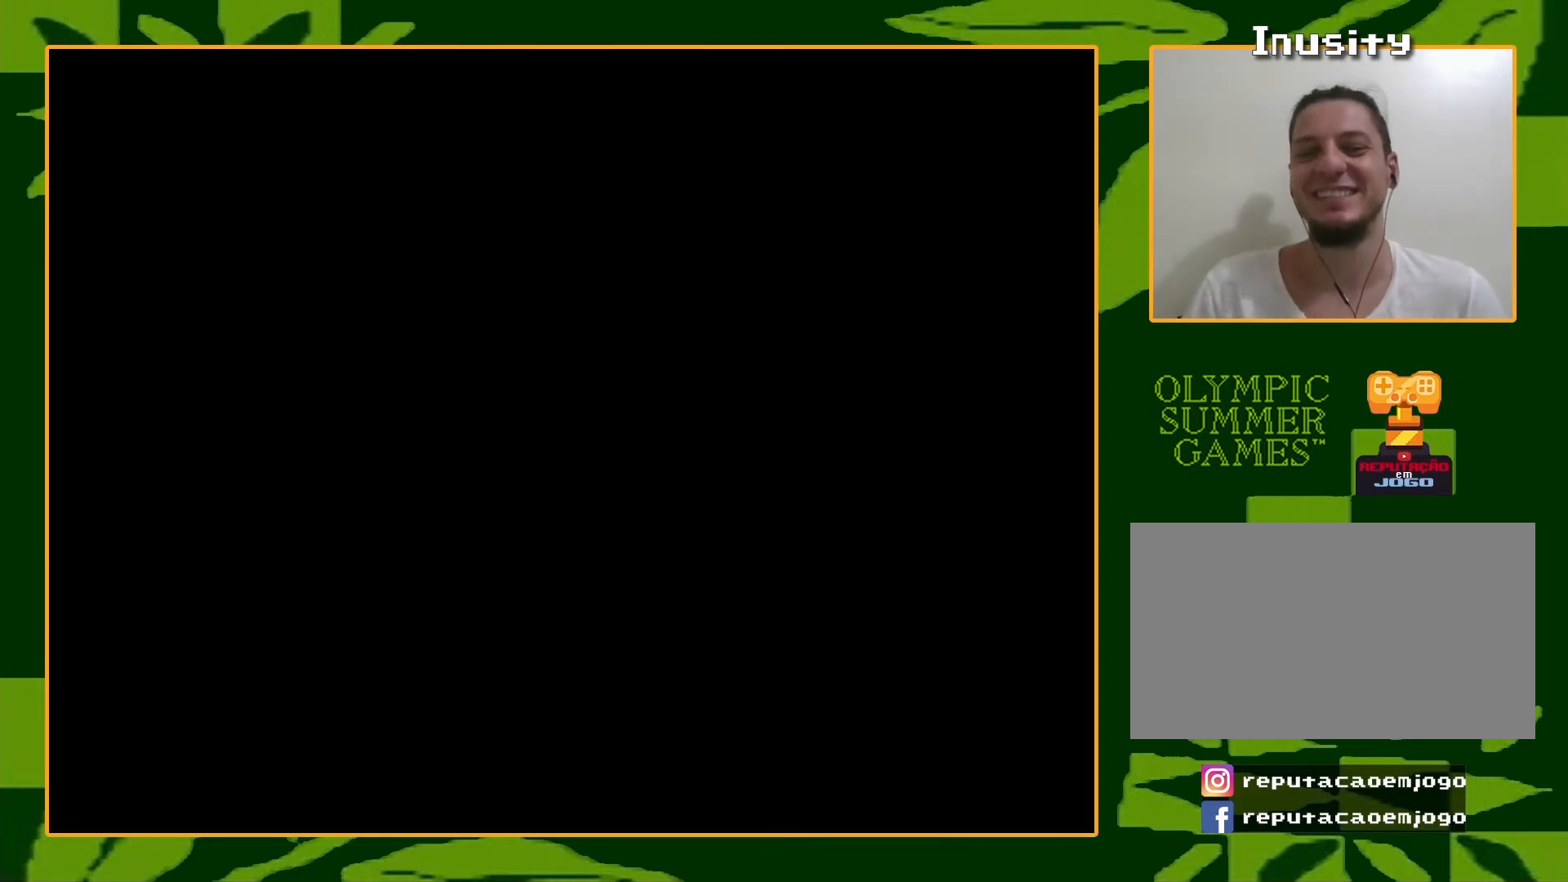
Gameplay with a controller (Nintendo layout); each line is a JSON object with the inputs held at the frame after it. "events" lists button and stick changes between this image and that frame as [ms after this image, input, new state], when the widget could be followed in between. Not read: L3 R3.
{"buttons": [], "events": []}
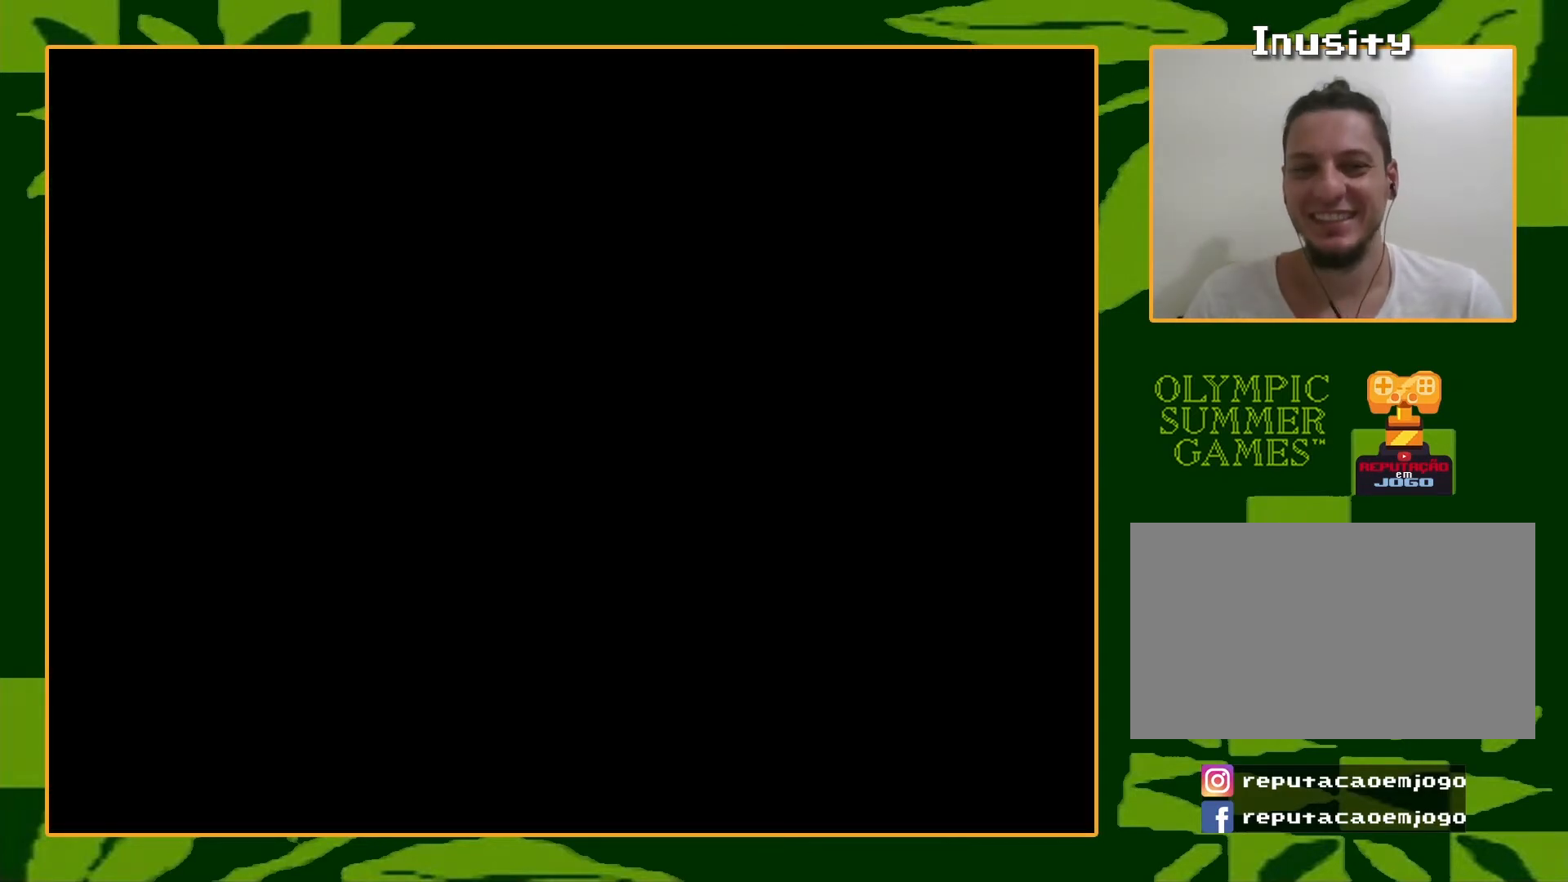
{"buttons": [], "events": []}
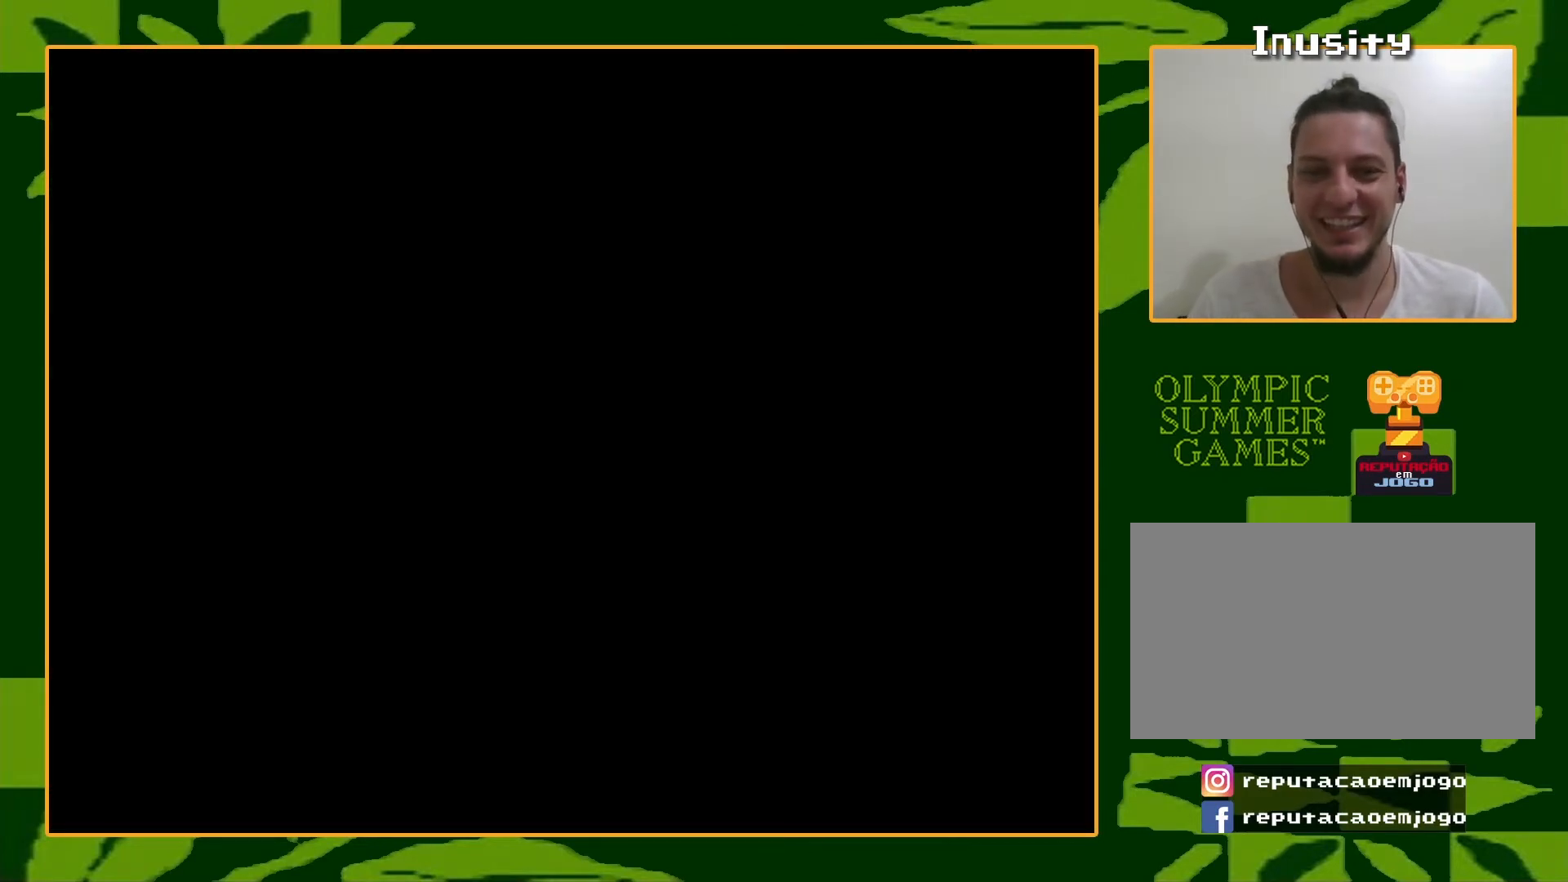
{"buttons": [], "events": []}
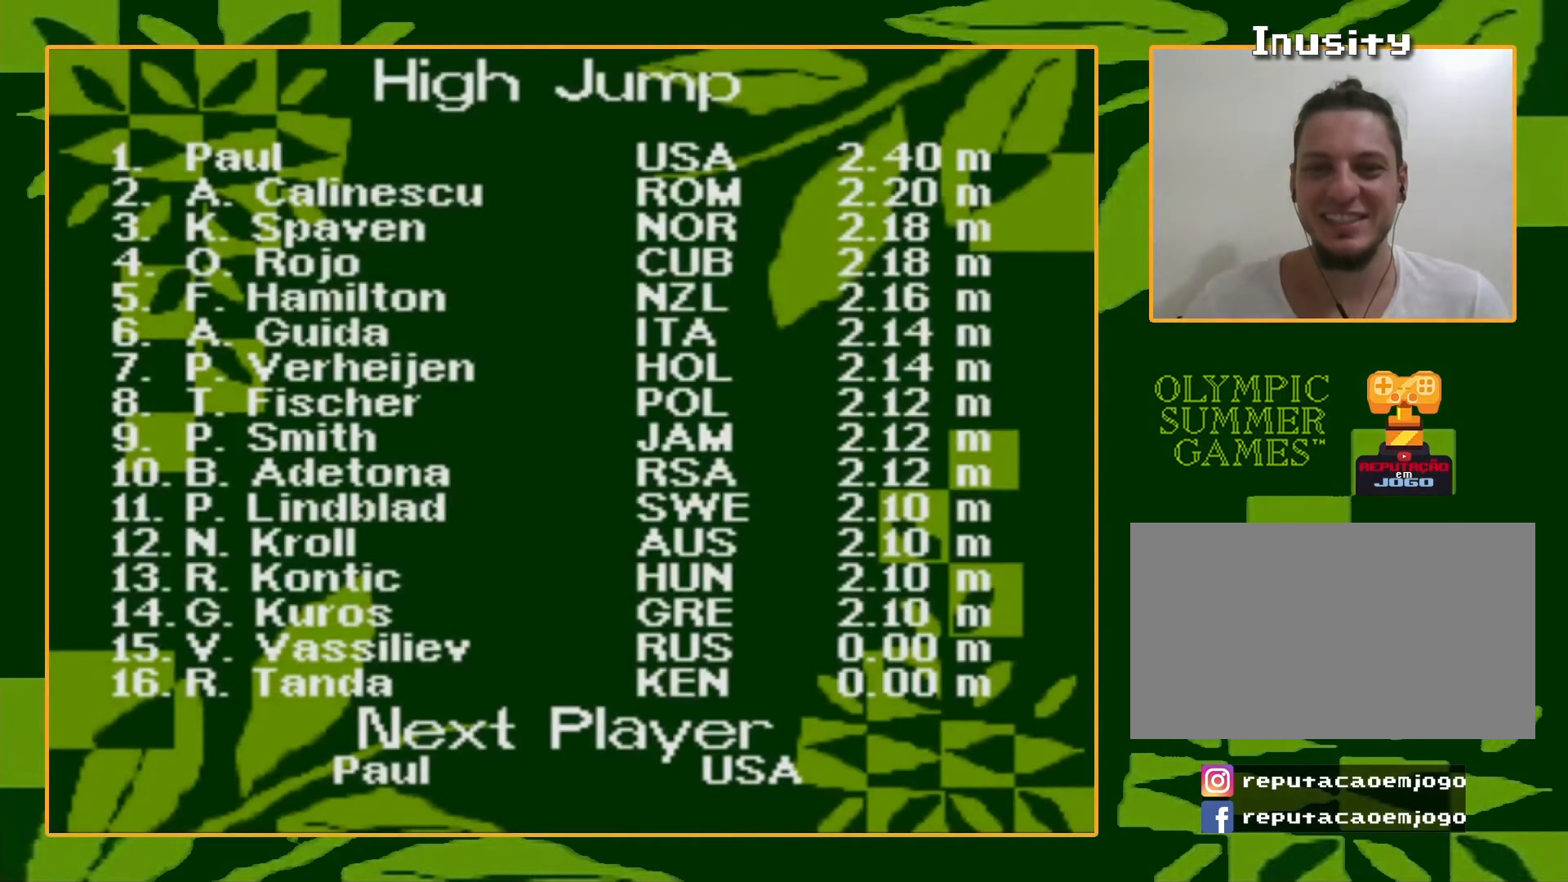
{"buttons": [], "events": []}
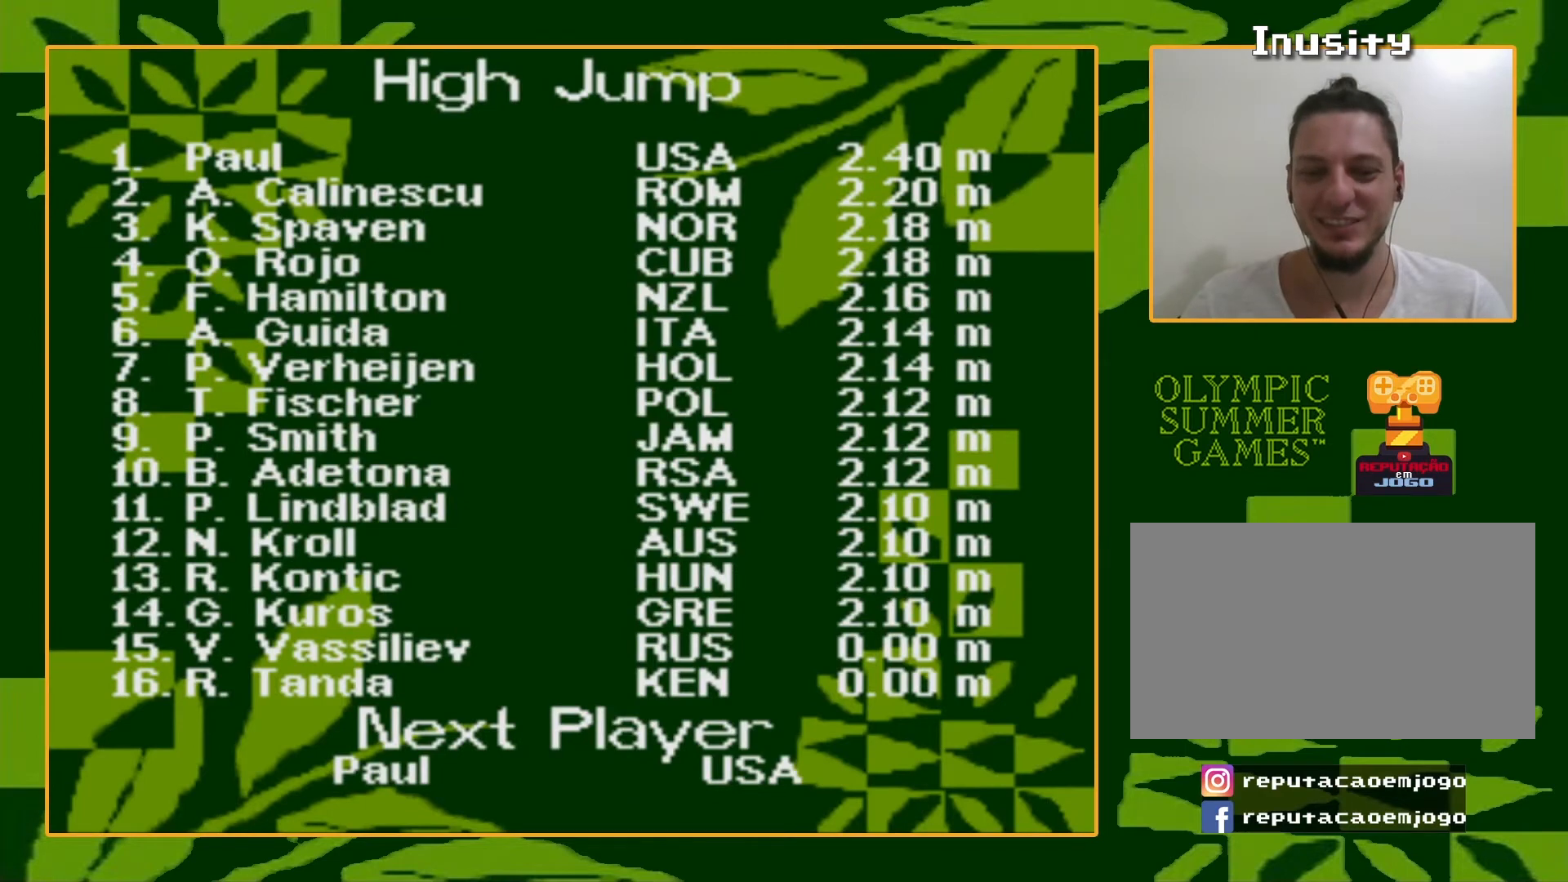
{"buttons": ["START"], "events": [[500, "START", "down"]]}
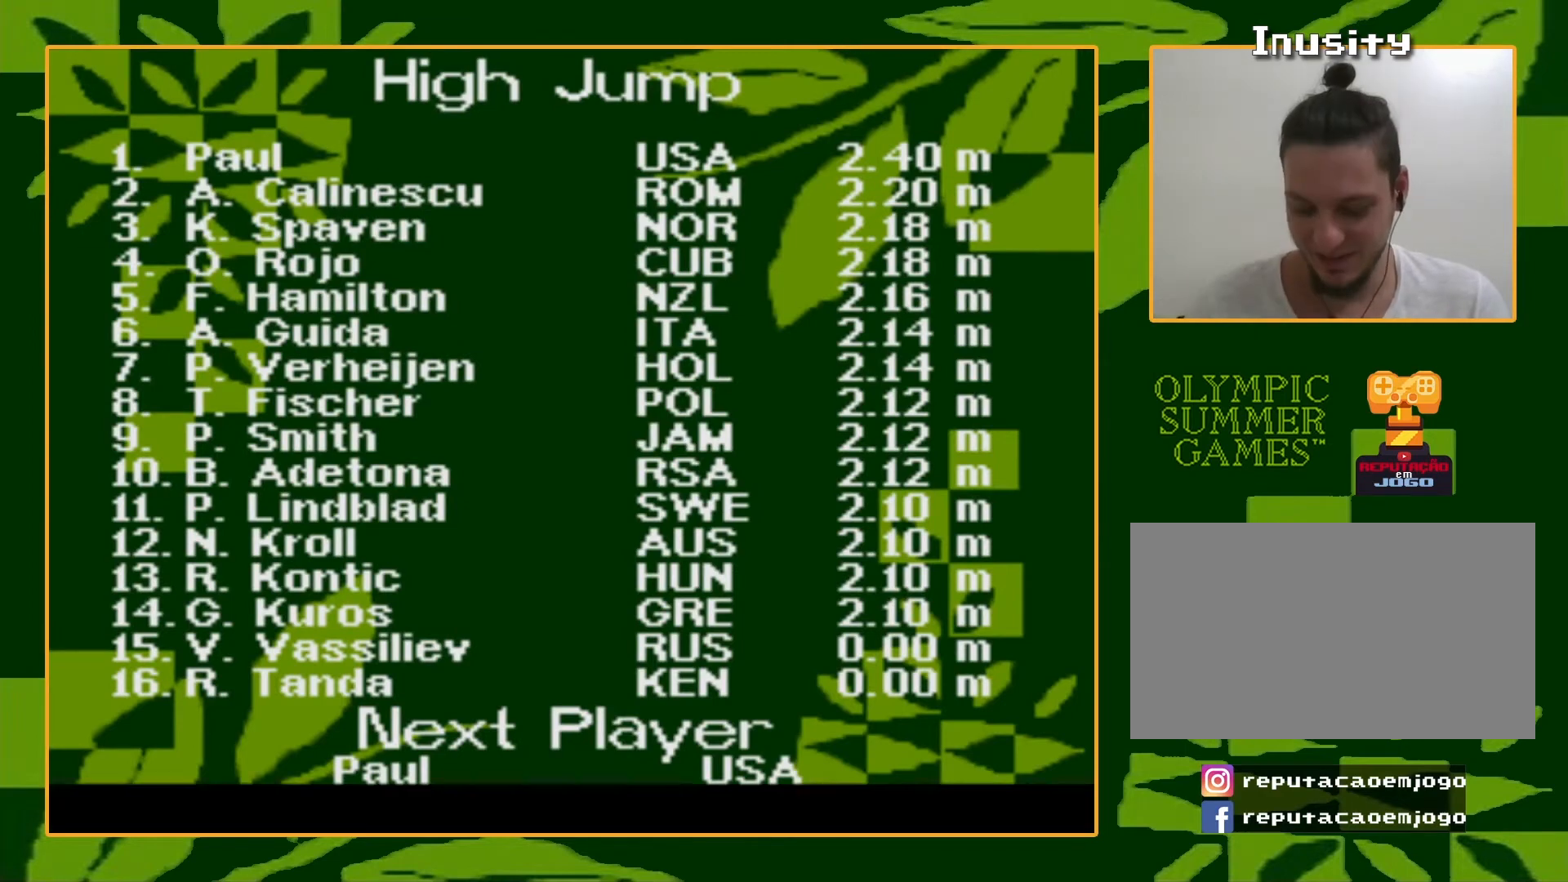
{"buttons": [], "events": [[167, "START", "up"]]}
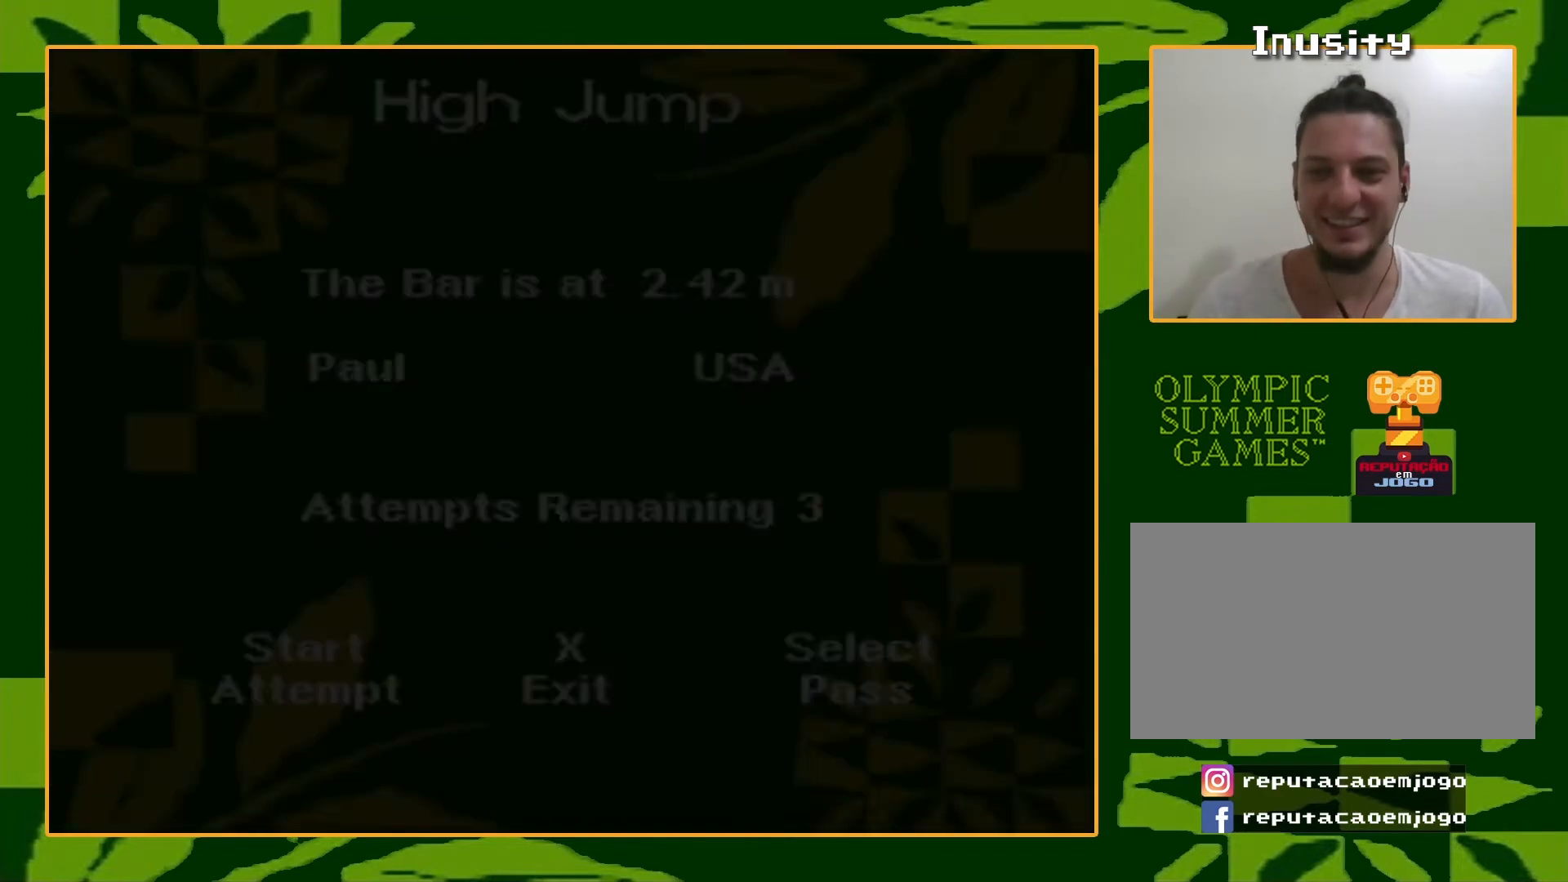
{"buttons": [], "events": []}
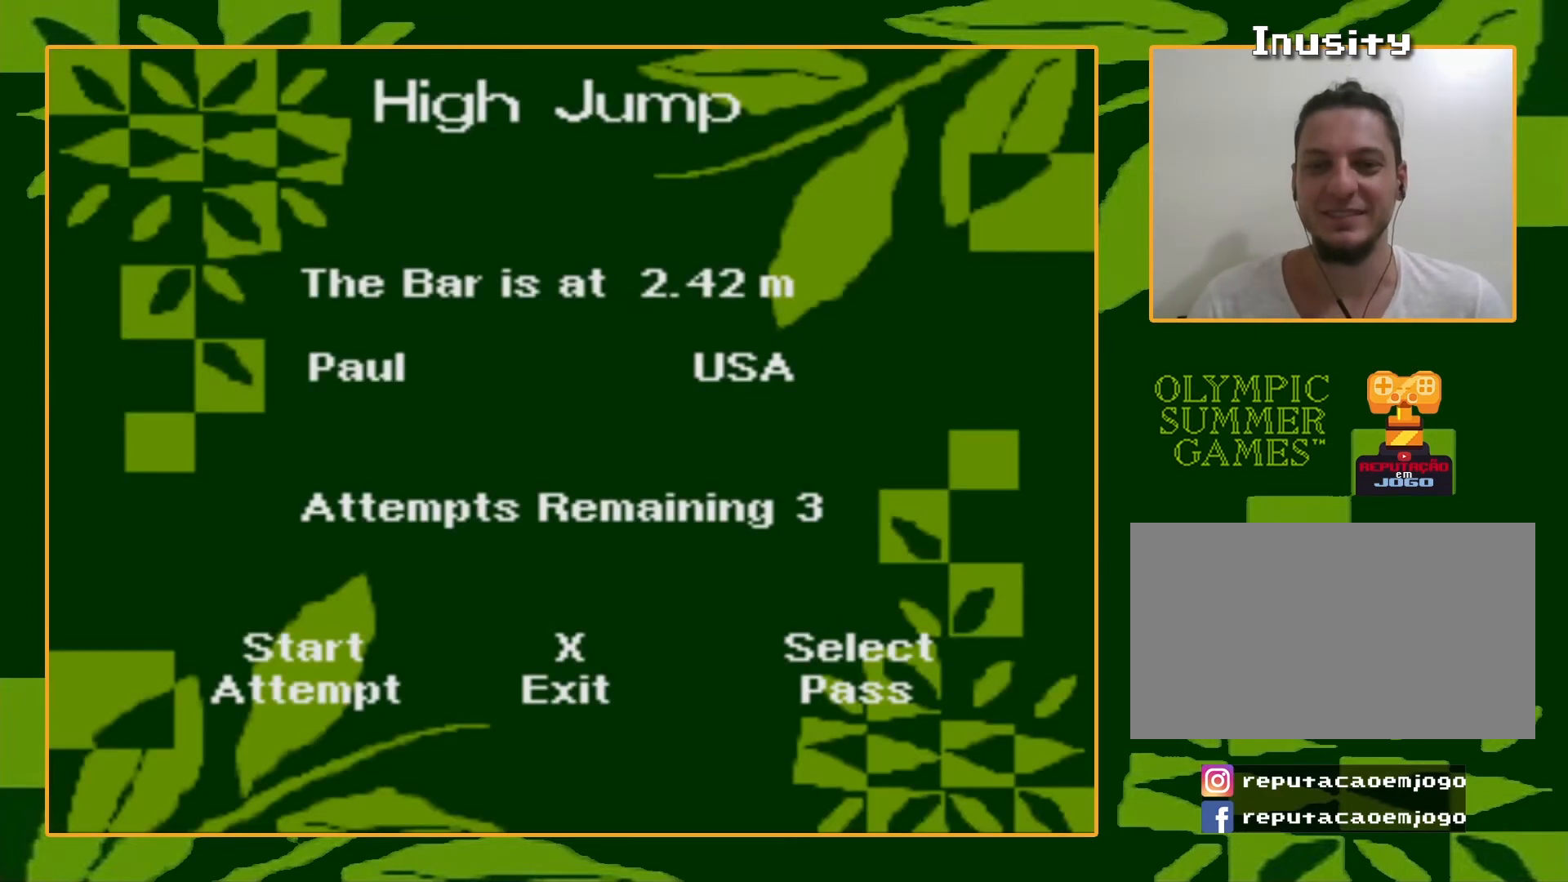
{"buttons": [], "events": [[267, "START", "down"], [400, "START", "up"]]}
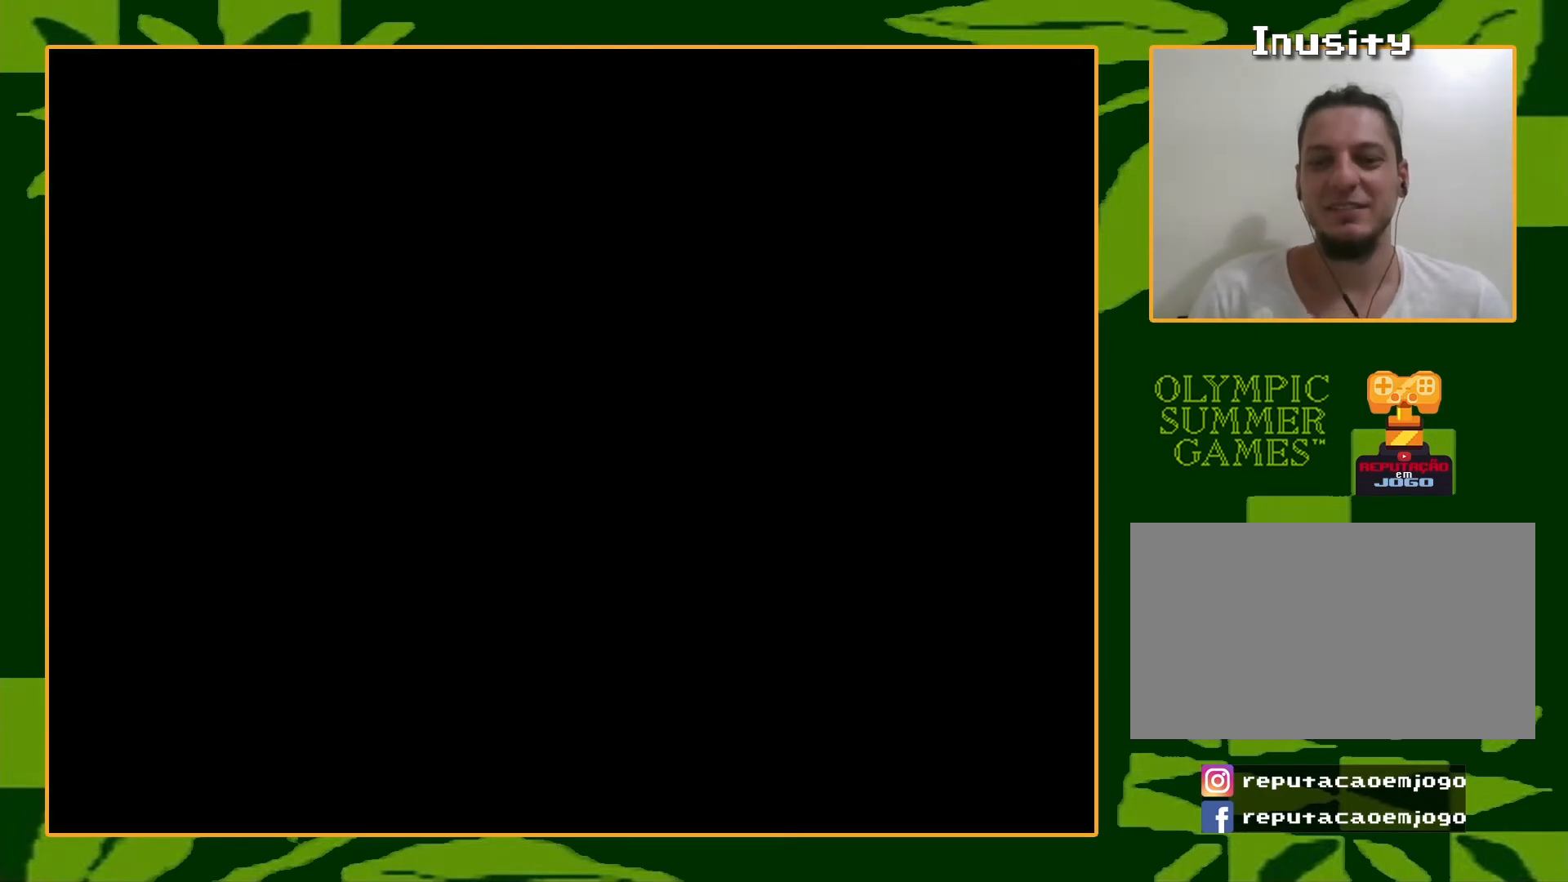
{"buttons": [], "events": []}
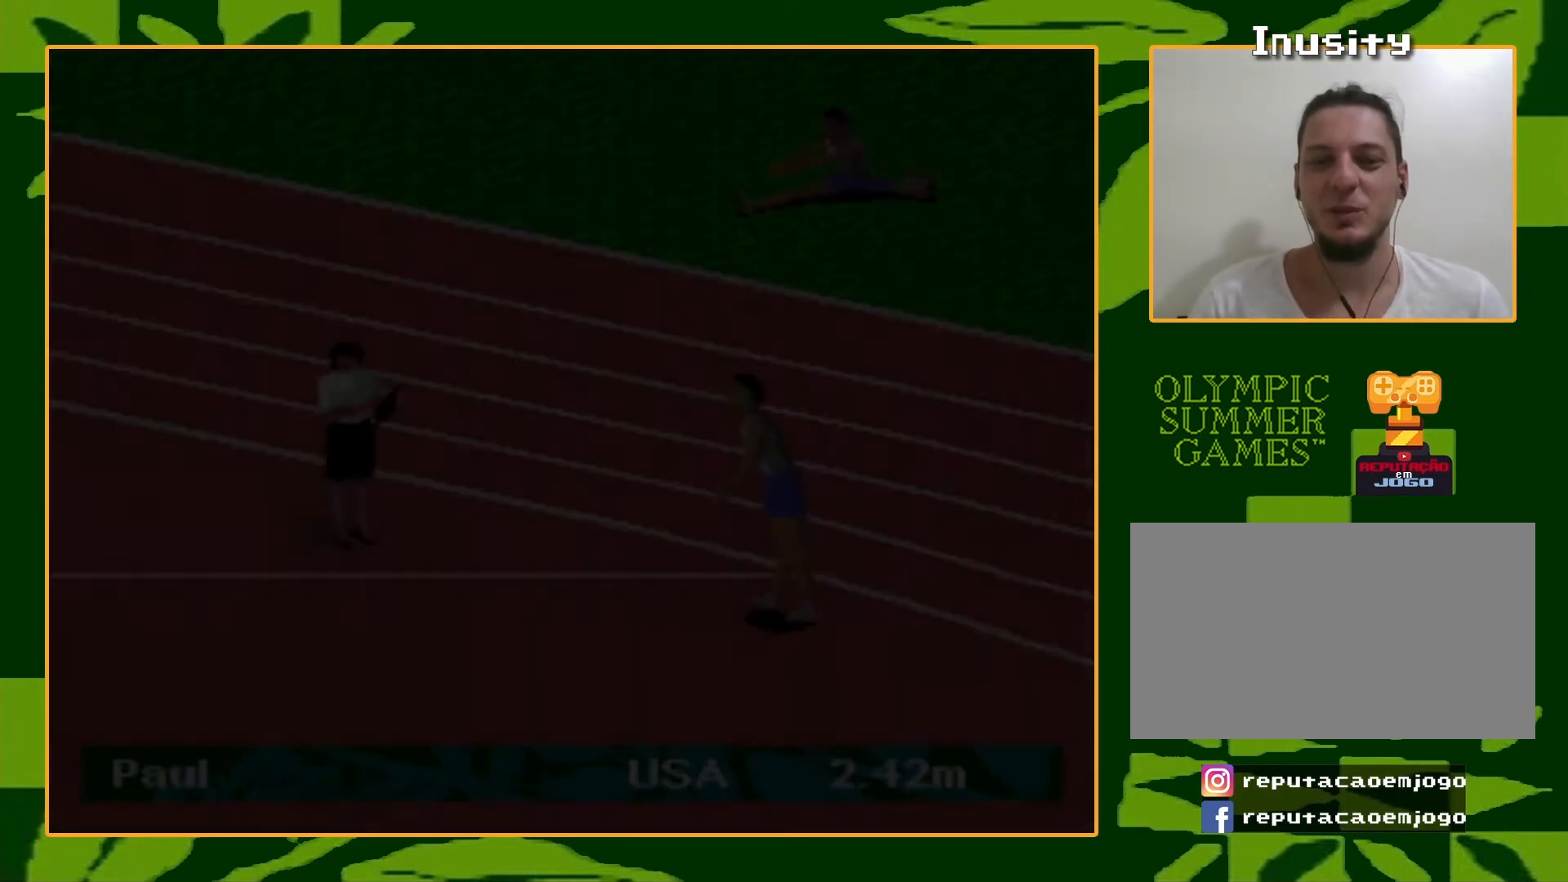
{"buttons": ["B"], "events": [[400, "A", "down"], [467, "B", "down"], [501, "A", "up"]]}
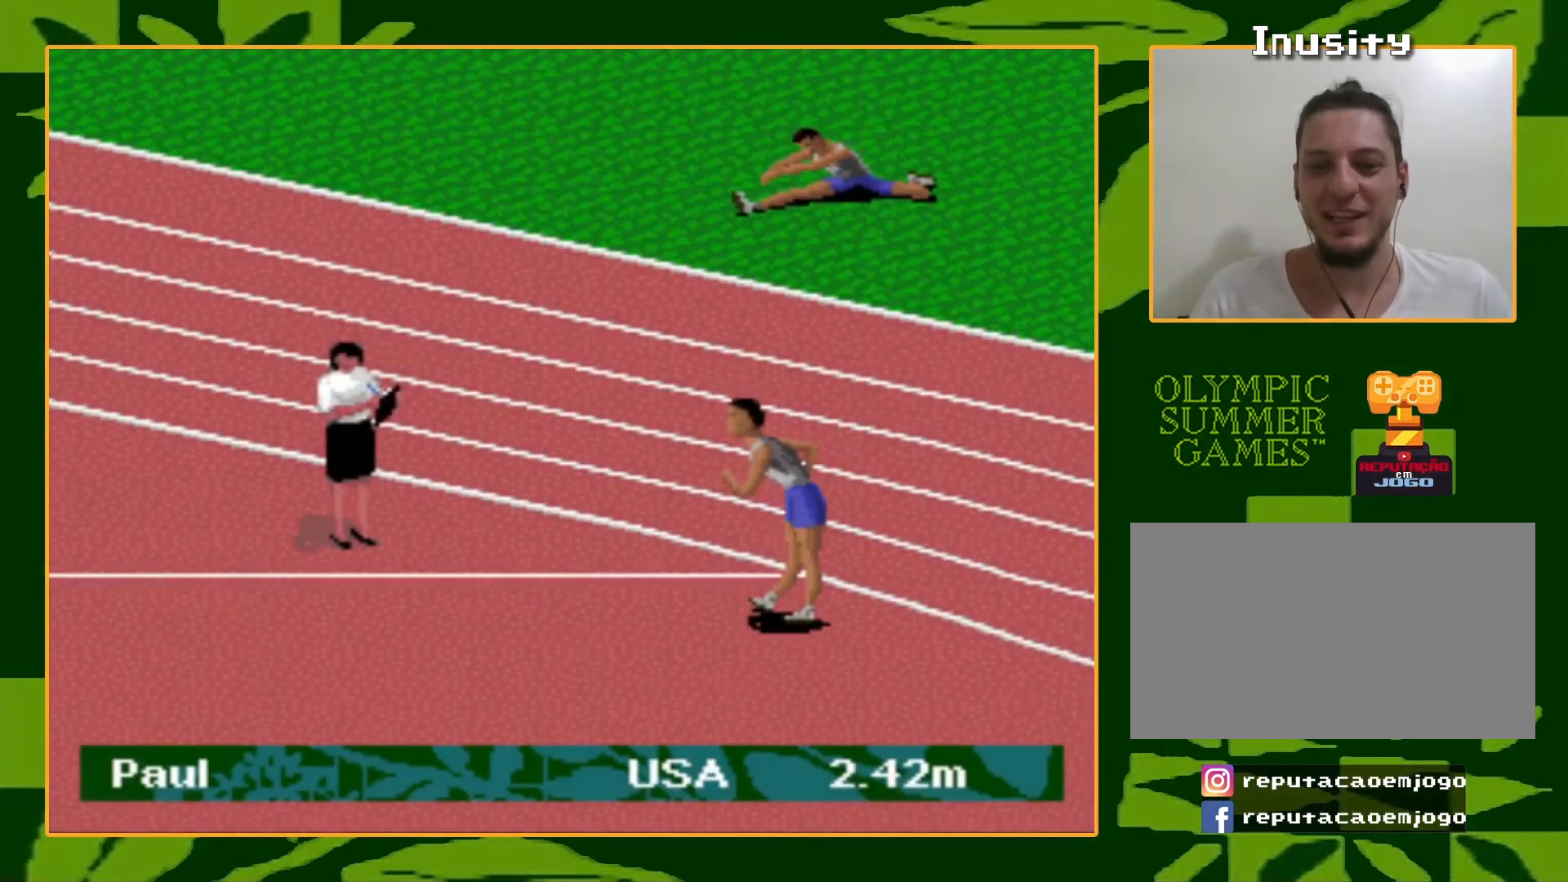
{"buttons": ["B"], "events": [[66, "A", "down"], [66, "B", "up"], [133, "B", "down"], [166, "A", "up"], [200, "A", "down"], [233, "B", "up"], [300, "A", "up"], [300, "B", "down"], [367, "A", "down"], [367, "B", "up"], [467, "A", "up"], [467, "B", "down"]]}
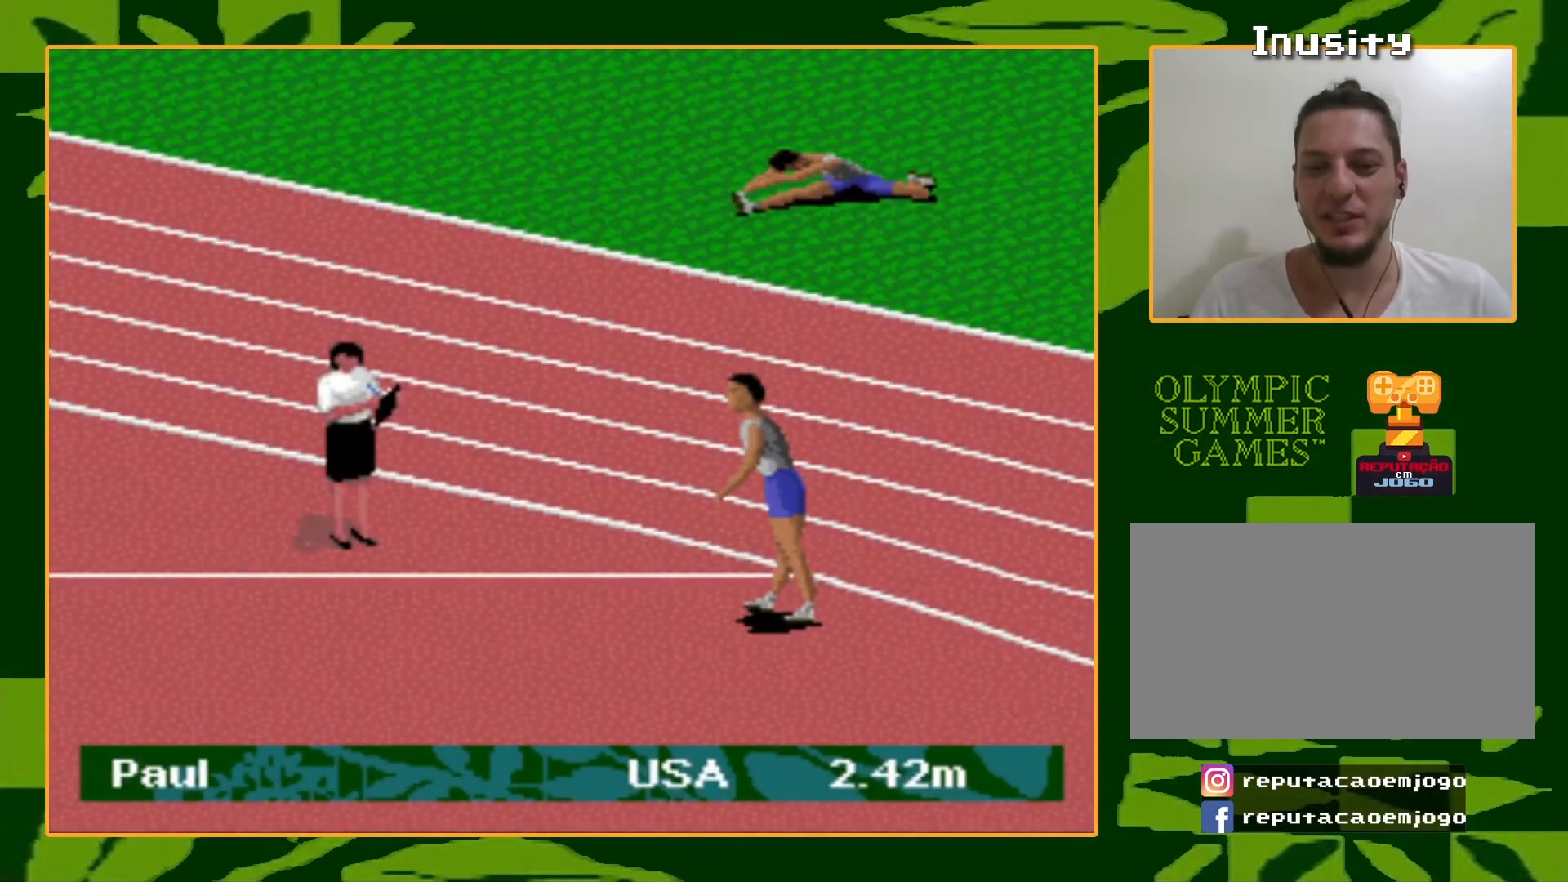
{"buttons": ["B"], "events": [[33, "A", "down"], [33, "B", "up"], [134, "A", "up"], [134, "B", "down"], [200, "A", "down"], [200, "B", "up"], [300, "A", "up"], [300, "B", "down"], [367, "A", "down"], [367, "B", "up"], [467, "A", "up"], [467, "B", "down"]]}
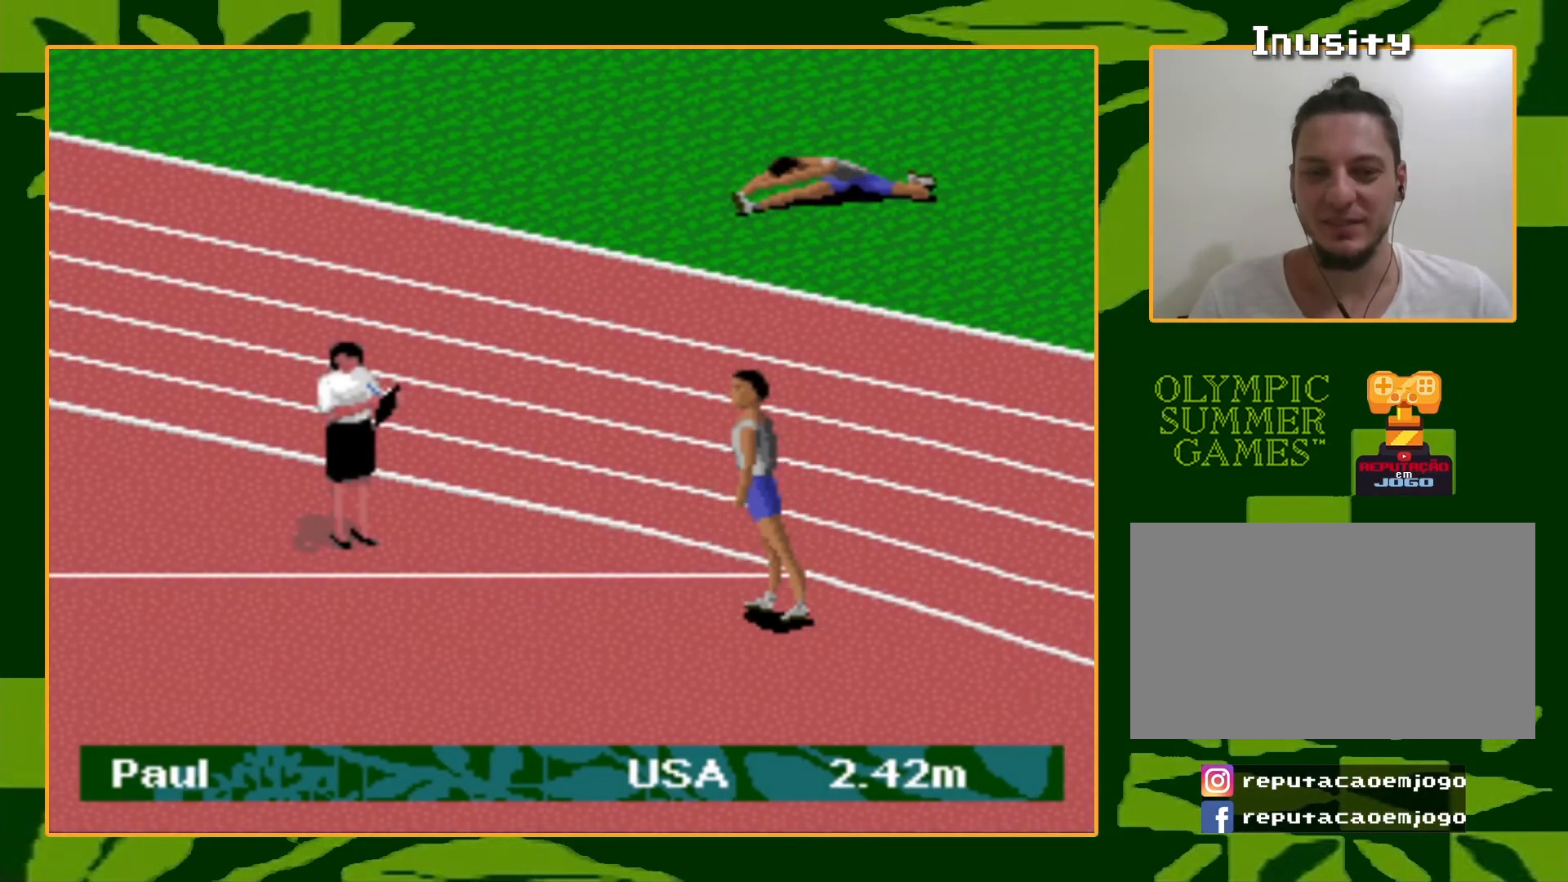
{"buttons": ["A", "B"], "events": [[33, "A", "down"], [33, "B", "up"], [100, "B", "down"], [133, "A", "up"], [200, "A", "down"], [200, "B", "up"], [266, "B", "down"], [300, "A", "up"], [367, "A", "down"], [367, "B", "up"], [433, "B", "down"], [467, "A", "up"], [500, "A", "down"]]}
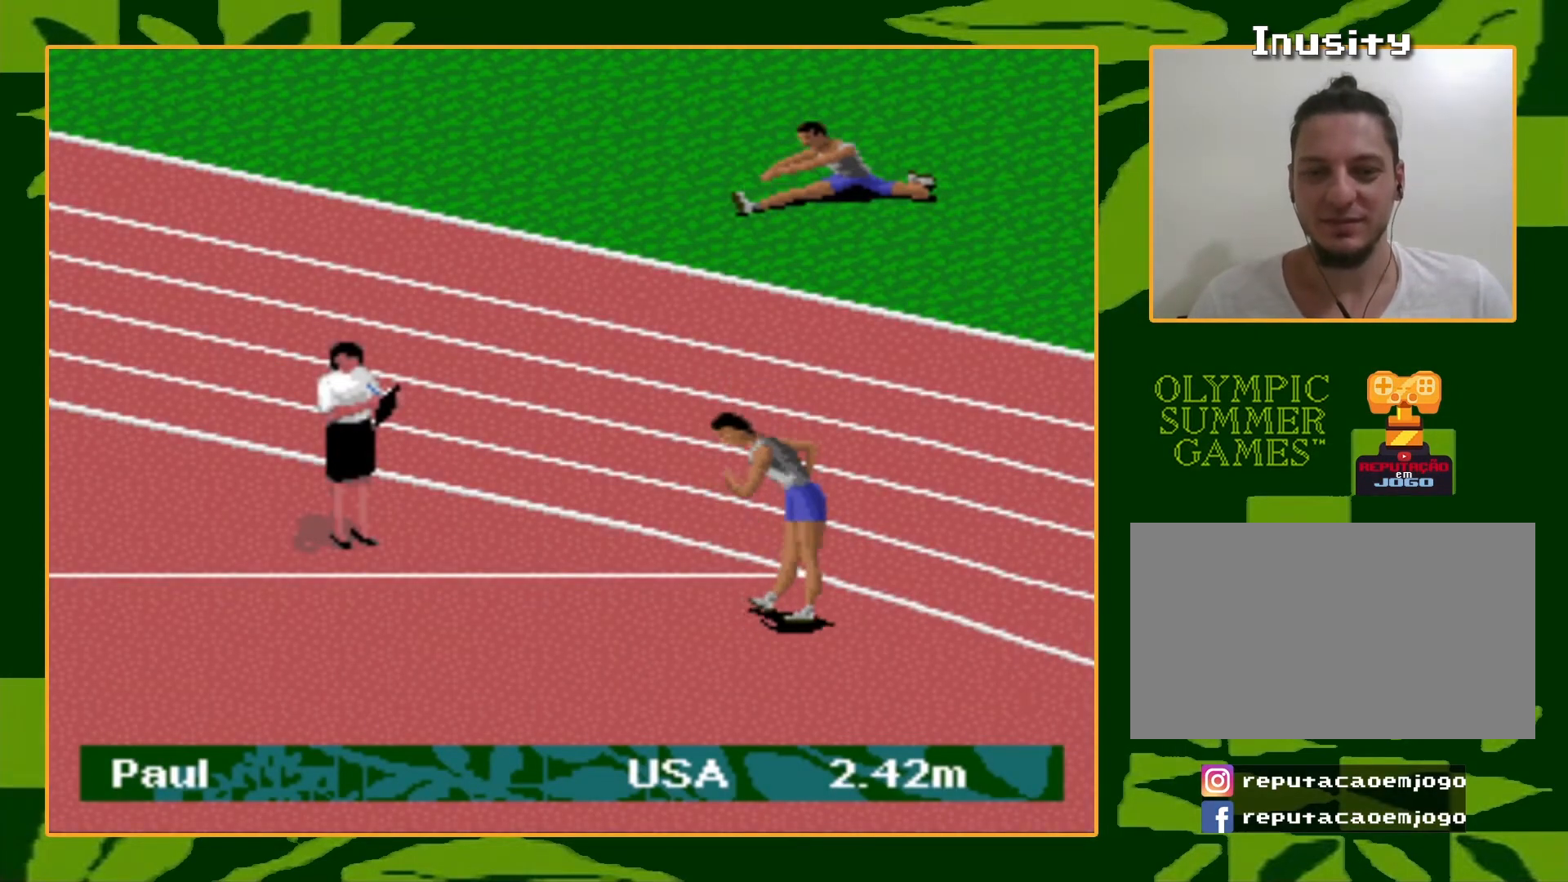
{"buttons": ["A", "B"], "events": [[33, "B", "up"], [100, "B", "down"], [134, "A", "up"], [167, "A", "down"], [200, "B", "up"], [300, "A", "up"], [300, "B", "down"], [334, "A", "down"], [367, "B", "up"], [434, "B", "down"], [467, "A", "up"], [501, "A", "down"]]}
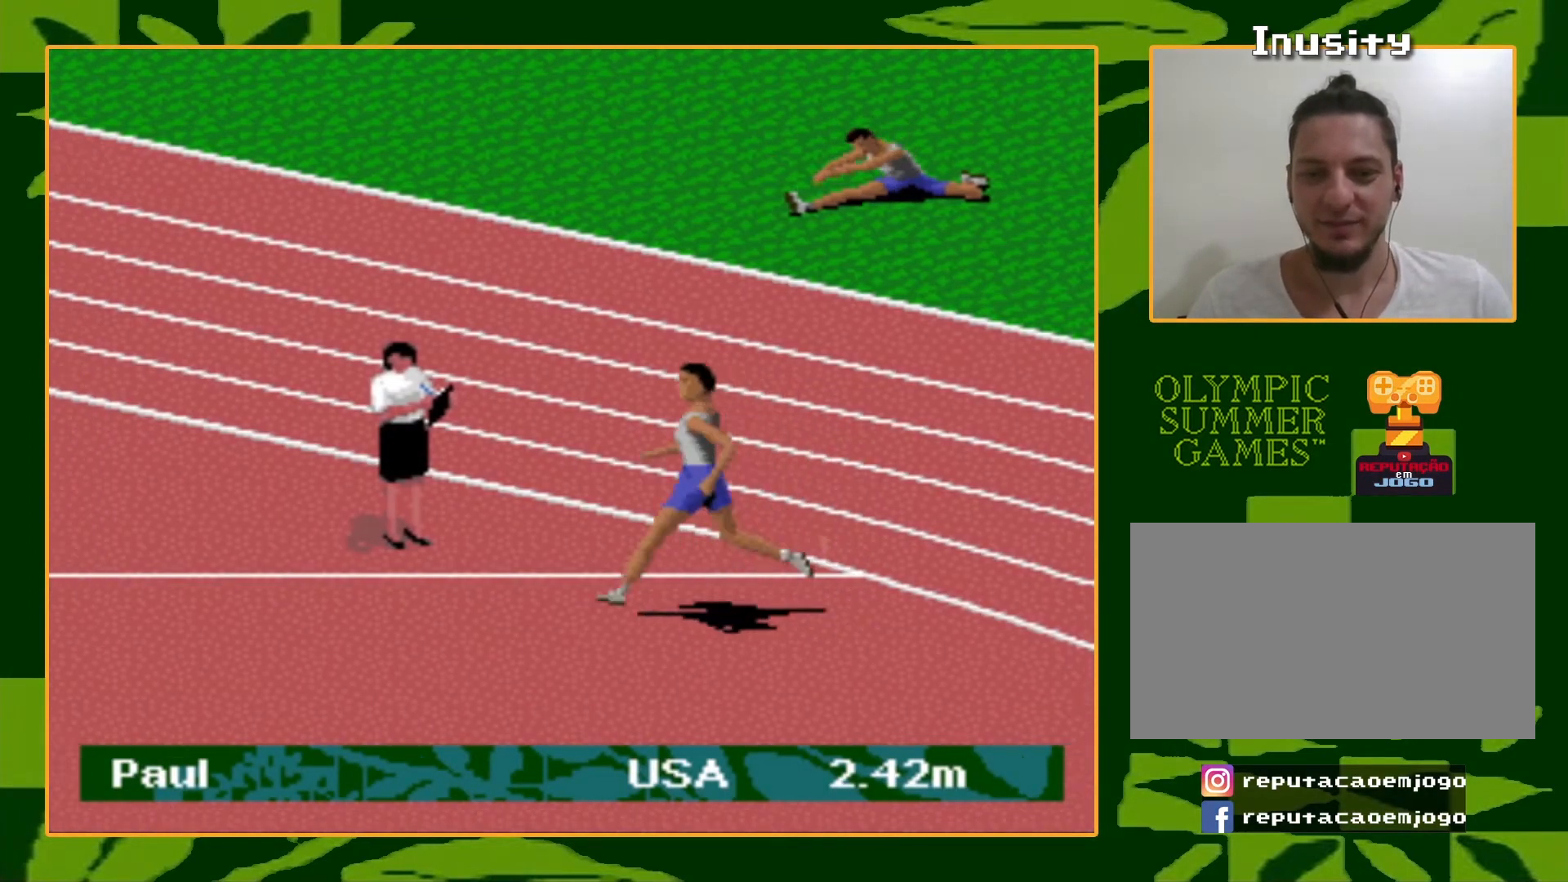
{"buttons": ["A"], "events": [[33, "B", "up"], [100, "A", "up"], [100, "B", "down"], [166, "A", "down"], [200, "B", "up"], [267, "A", "up"], [267, "B", "down"], [333, "A", "down"], [367, "B", "up"], [433, "A", "up"], [433, "B", "down"], [500, "A", "down"], [500, "B", "up"]]}
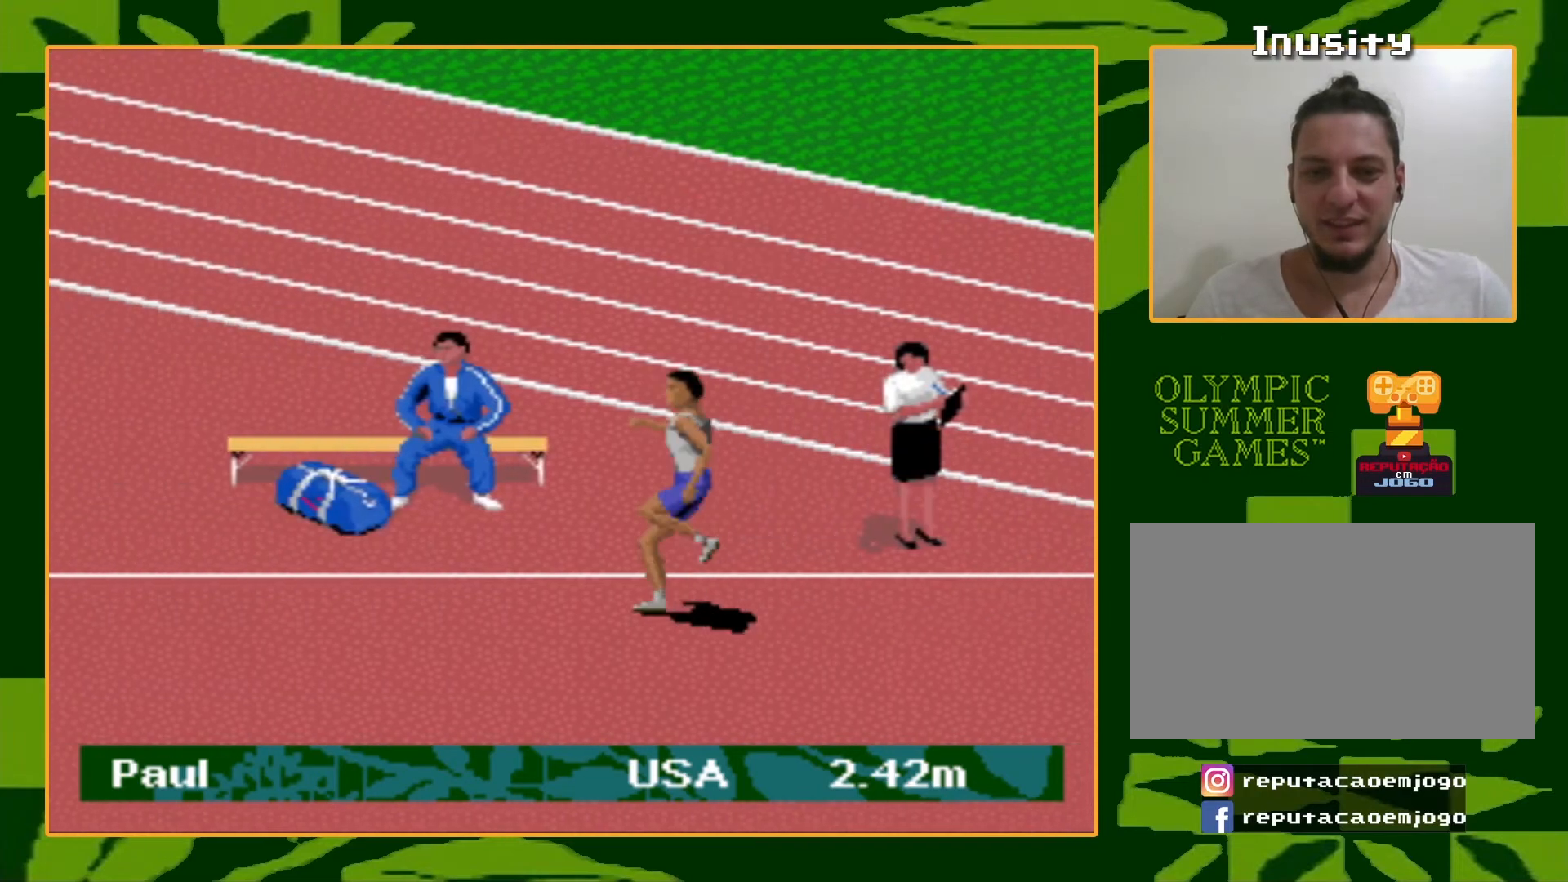
{"buttons": ["A"], "events": [[100, "A", "up"], [100, "B", "down"], [134, "A", "down"], [134, "B", "up"], [234, "A", "up"], [234, "B", "down"], [300, "A", "down"], [300, "B", "up"], [400, "A", "up"], [400, "B", "down"], [467, "A", "down"], [467, "B", "up"]]}
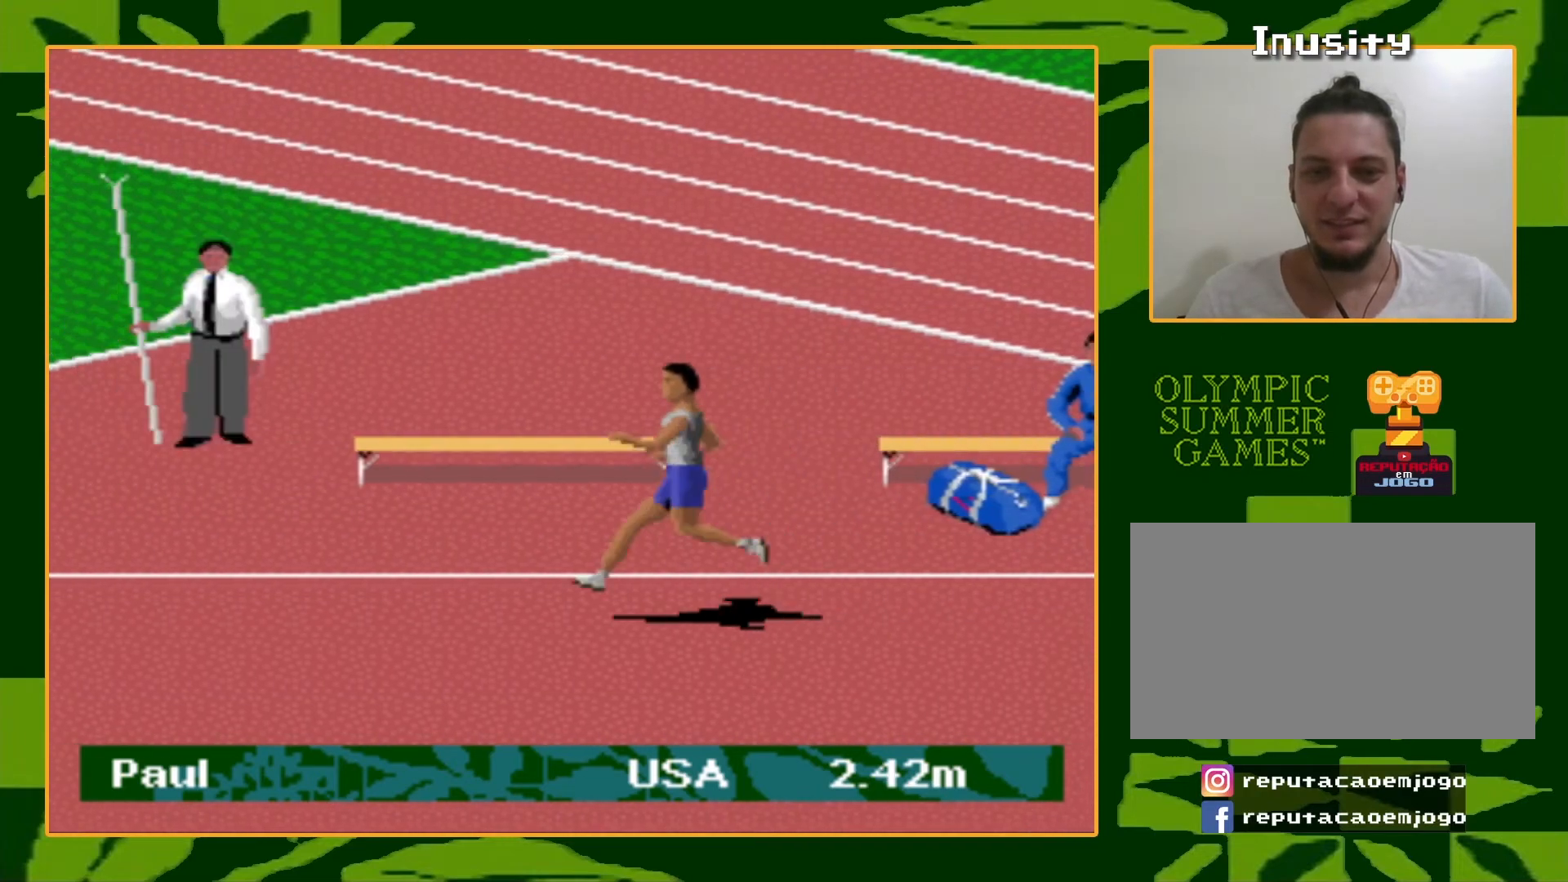
{"buttons": ["B"], "events": [[66, "A", "up"], [66, "B", "down"], [133, "A", "down"], [133, "B", "up"], [200, "A", "up"], [200, "B", "down"], [266, "A", "down"], [266, "B", "up"], [367, "A", "up"], [367, "B", "down"], [400, "A", "down"], [433, "B", "up"], [500, "A", "up"], [500, "B", "down"]]}
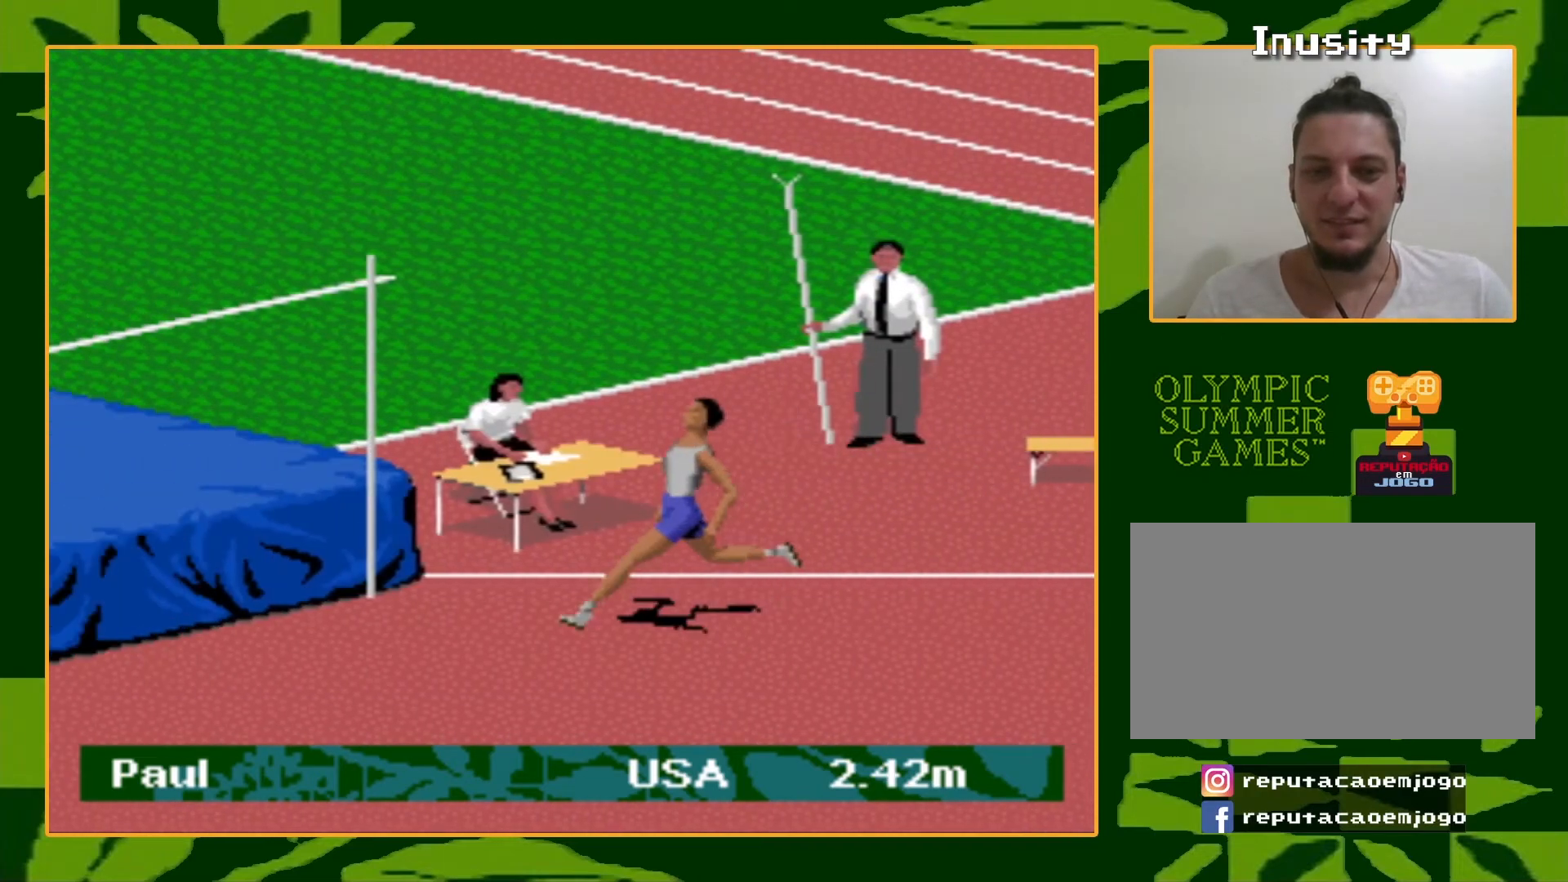
{"buttons": ["DPAD_UP"], "events": [[67, "A", "down"], [67, "B", "up"], [100, "DPAD_DOWN", "down"], [100, "DPAD_LEFT", "down"], [134, "A", "up"], [134, "B", "down"], [200, "A", "down"], [200, "B", "up"], [300, "DPAD_DOWN", "up"], [300, "DPAD_UP", "down"], [334, "A", "up"], [367, "DPAD_LEFT", "up"]]}
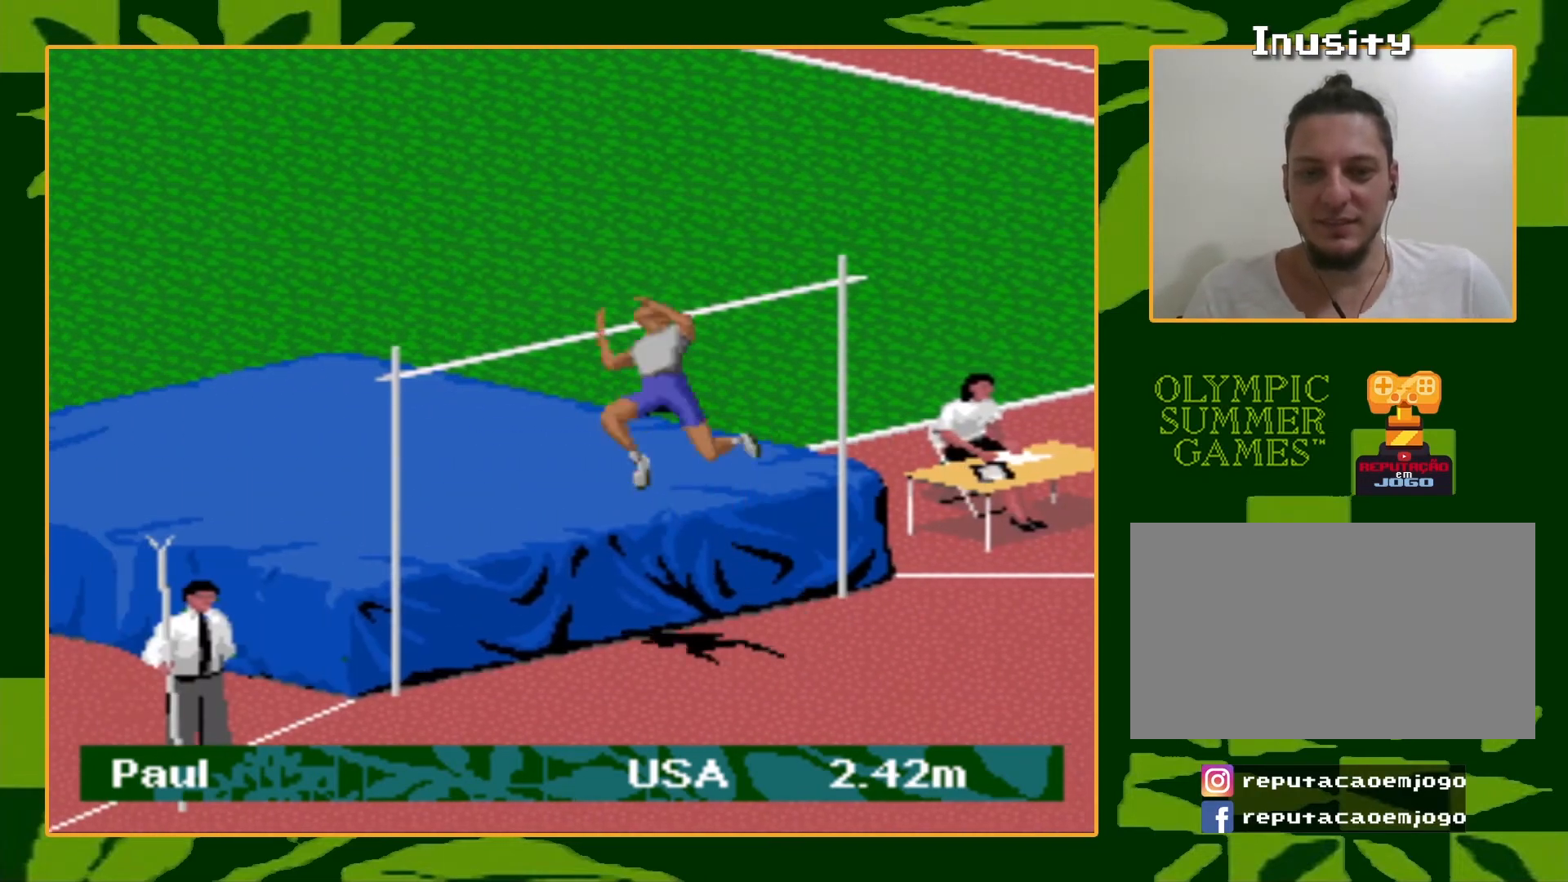
{"buttons": [], "events": [[400, "DPAD_UP", "up"]]}